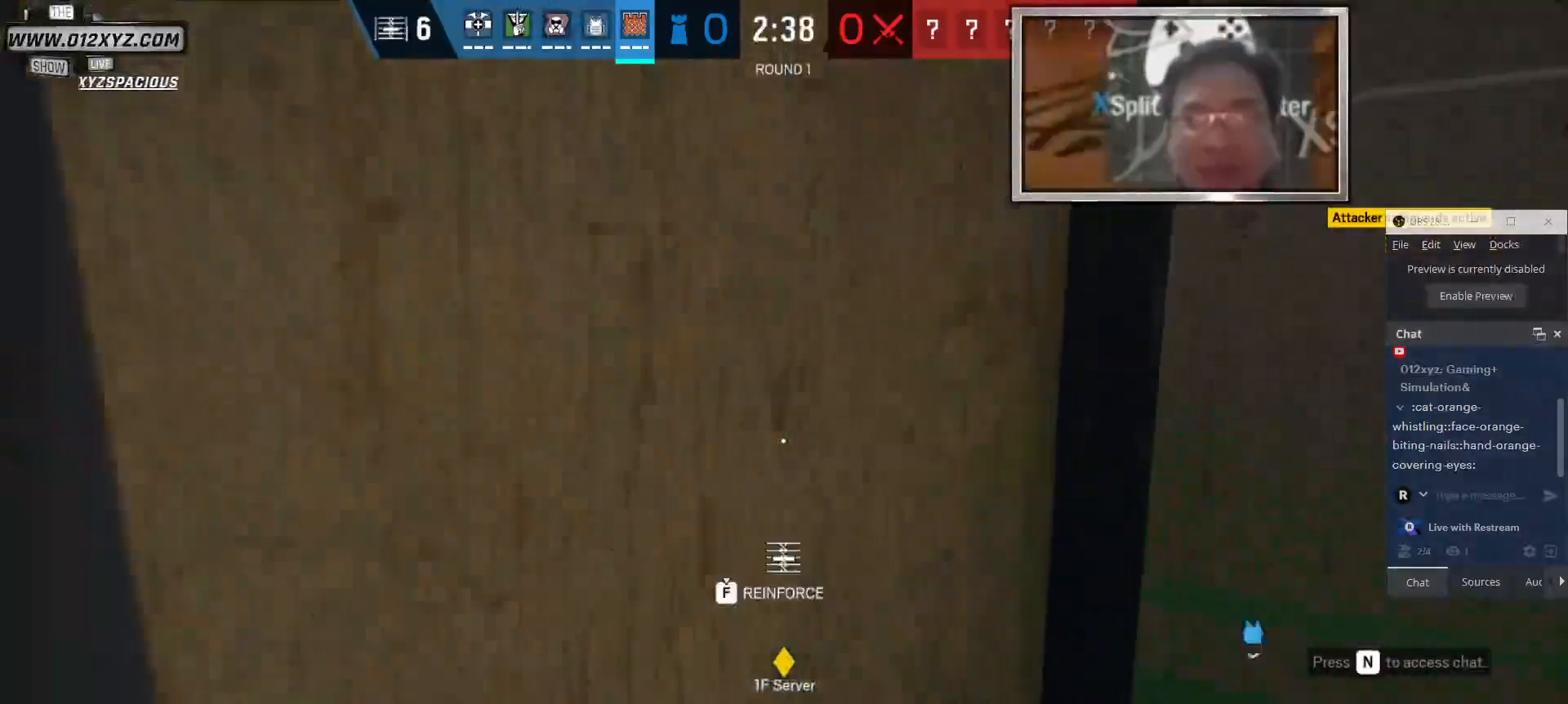
Gameplay with keyboard and mouse; each line is a JSON object with the keys and mouse buttons held at the frame after it. "events" lists presses ("down") and releases ("up") of "1", "2", "3", "4", "5", "a", "alt", "b", "c", "ctrl", "d", "f", "g", "q", "r", "s", "shift", "space", "t", "tab", "v", "w", "x", "z", "mouse_left", "mouse_wheel" and "mouse_right" between this image and that frame as [ms after this image, input, new state], when the widget could be followed in between. "mouse_left", "mouse_wheel", "mouse_right" = the "left", "wheel", "right" buttons of the "mouse" list. No other keys are recorded. "wheel" means that the mouse wheel is clicked or scrolled. Not read: e mouse_move.
{"keys": ["f"], "mouse": [], "events": [[33, "f", "down"], [66, "w", "up"]]}
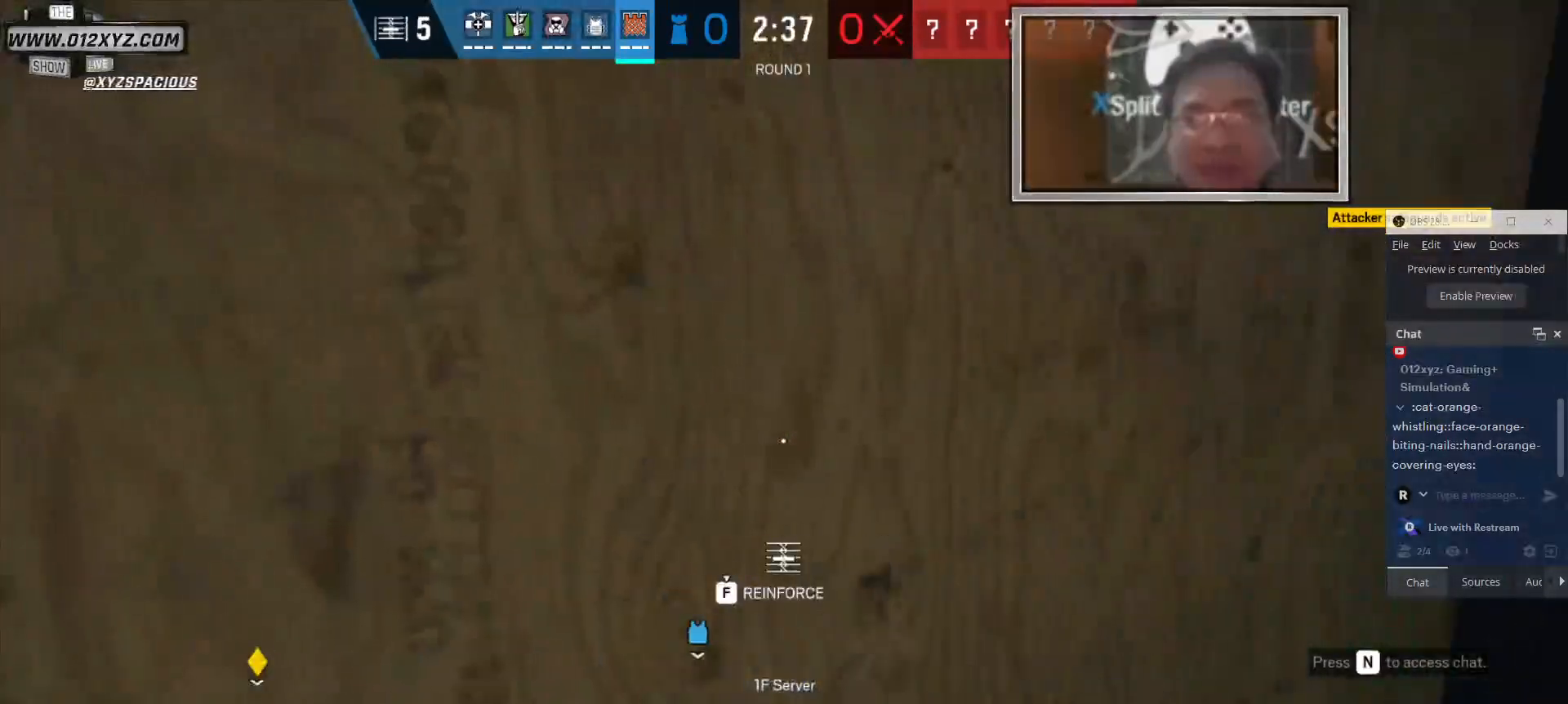
{"keys": ["f"], "mouse": [], "events": []}
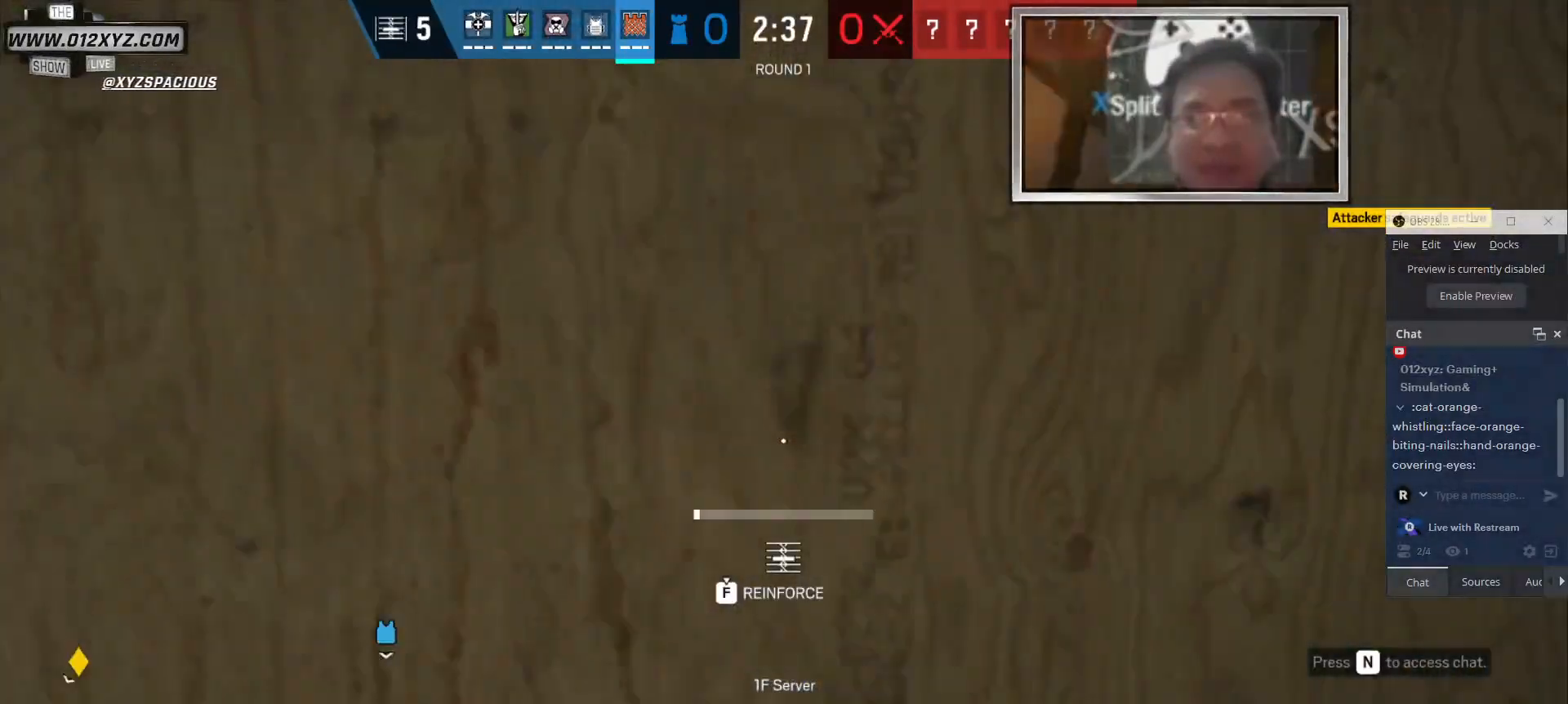
{"keys": ["f"], "mouse": [], "events": []}
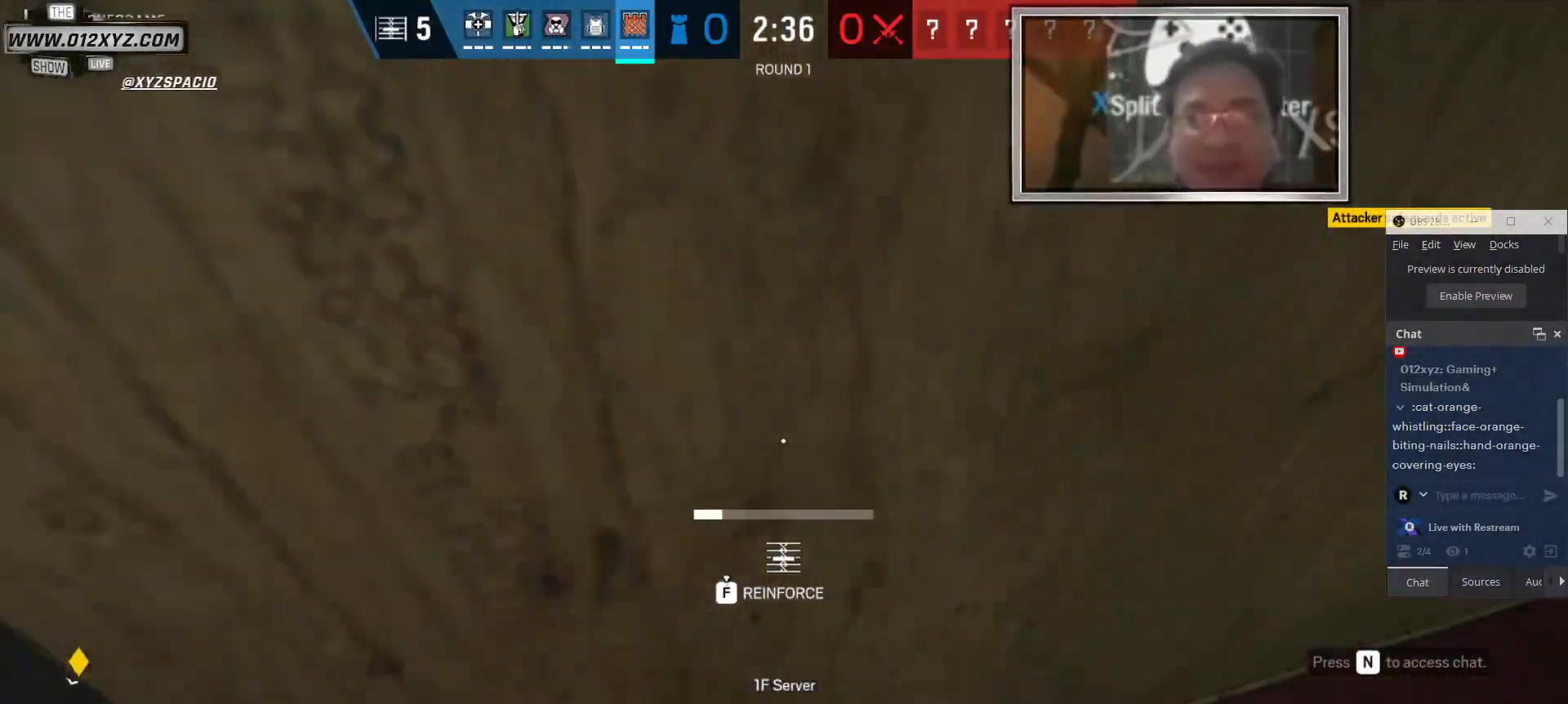
{"keys": ["f"], "mouse": [], "events": []}
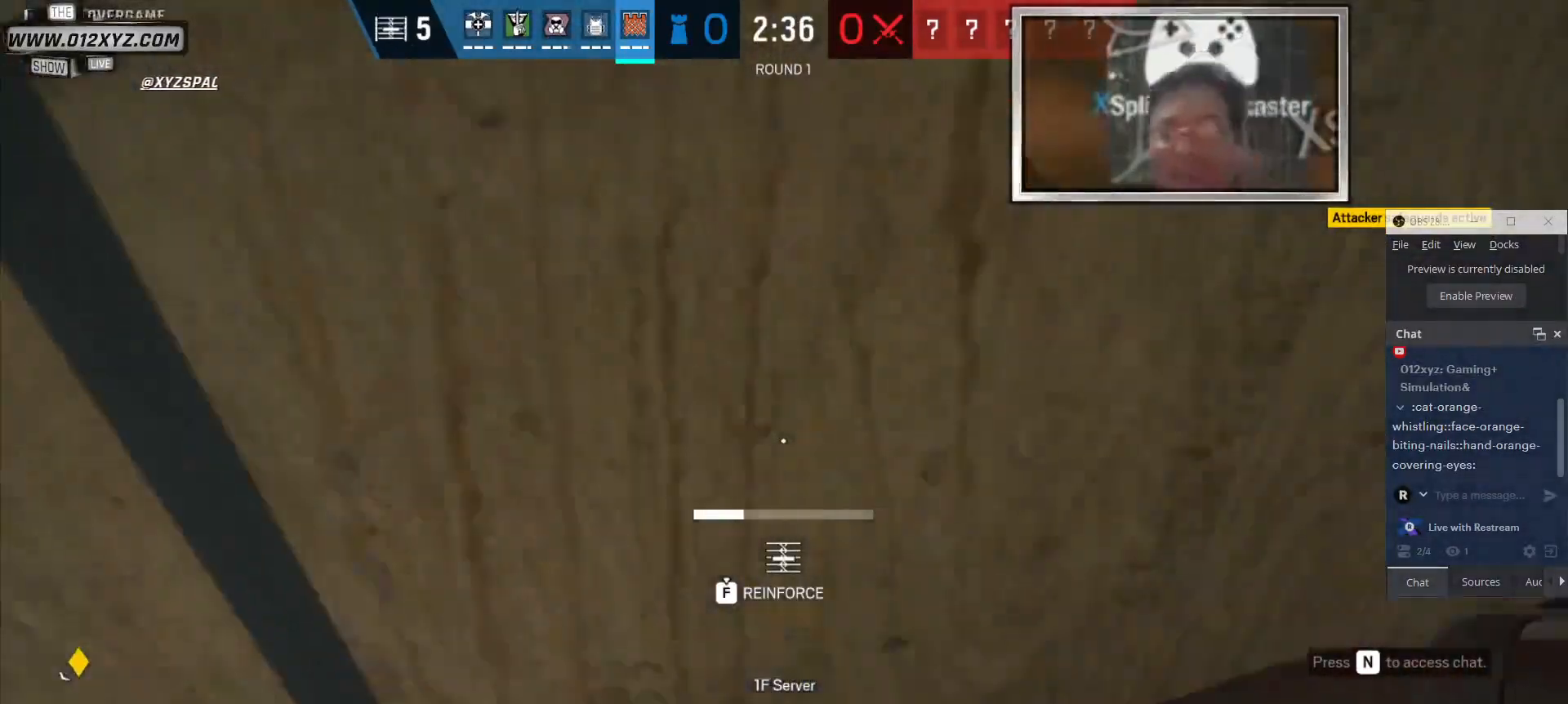
{"keys": ["f"], "mouse": [], "events": []}
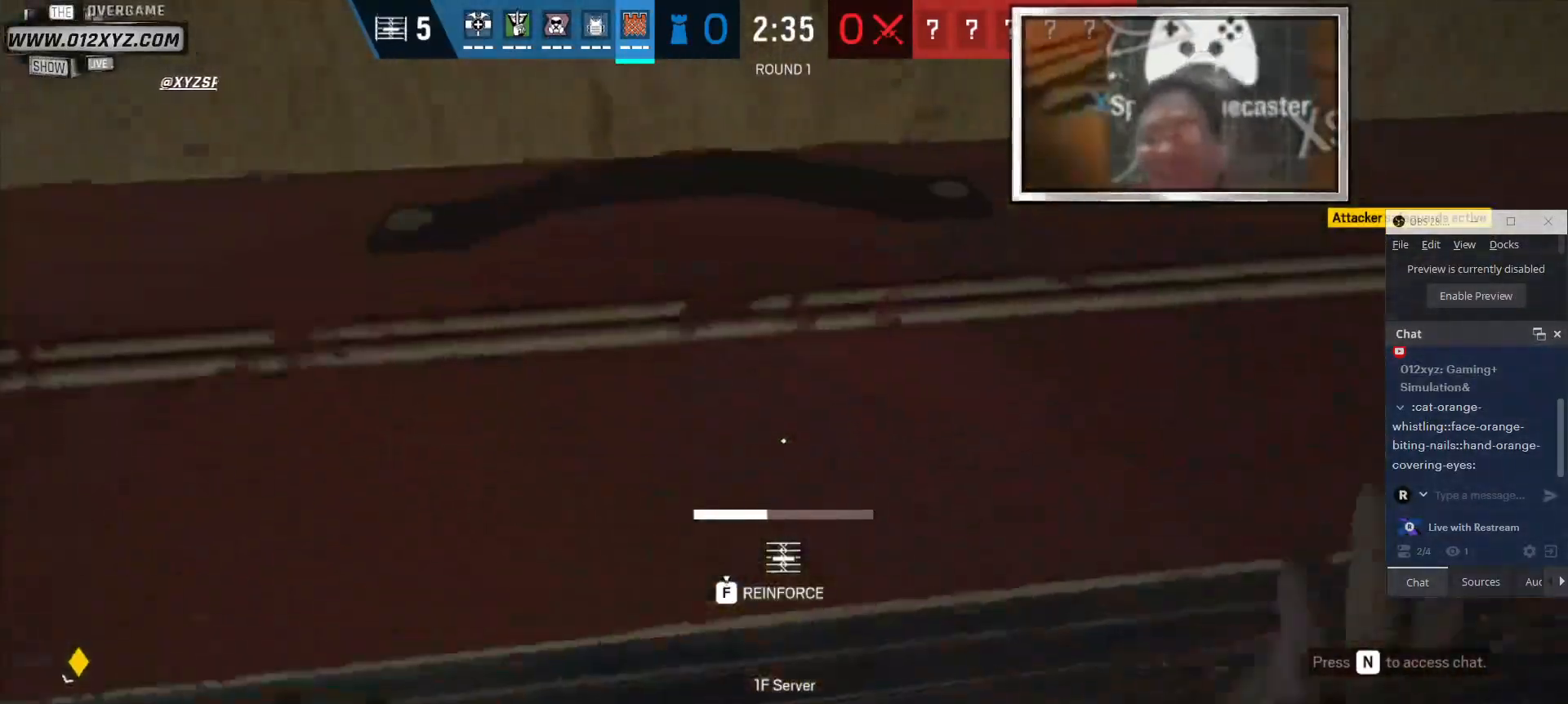
{"keys": ["f"], "mouse": [], "events": []}
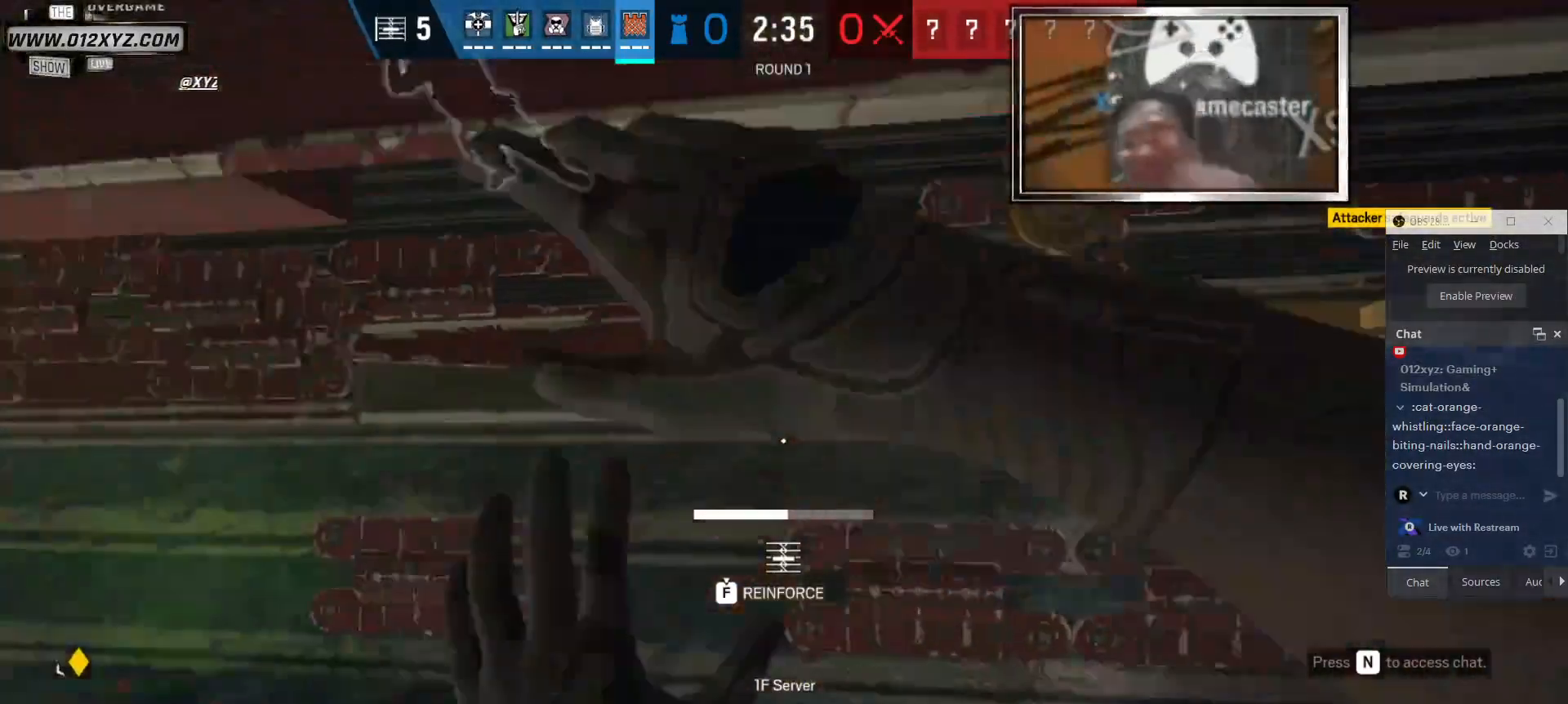
{"keys": ["f"], "mouse": [], "events": []}
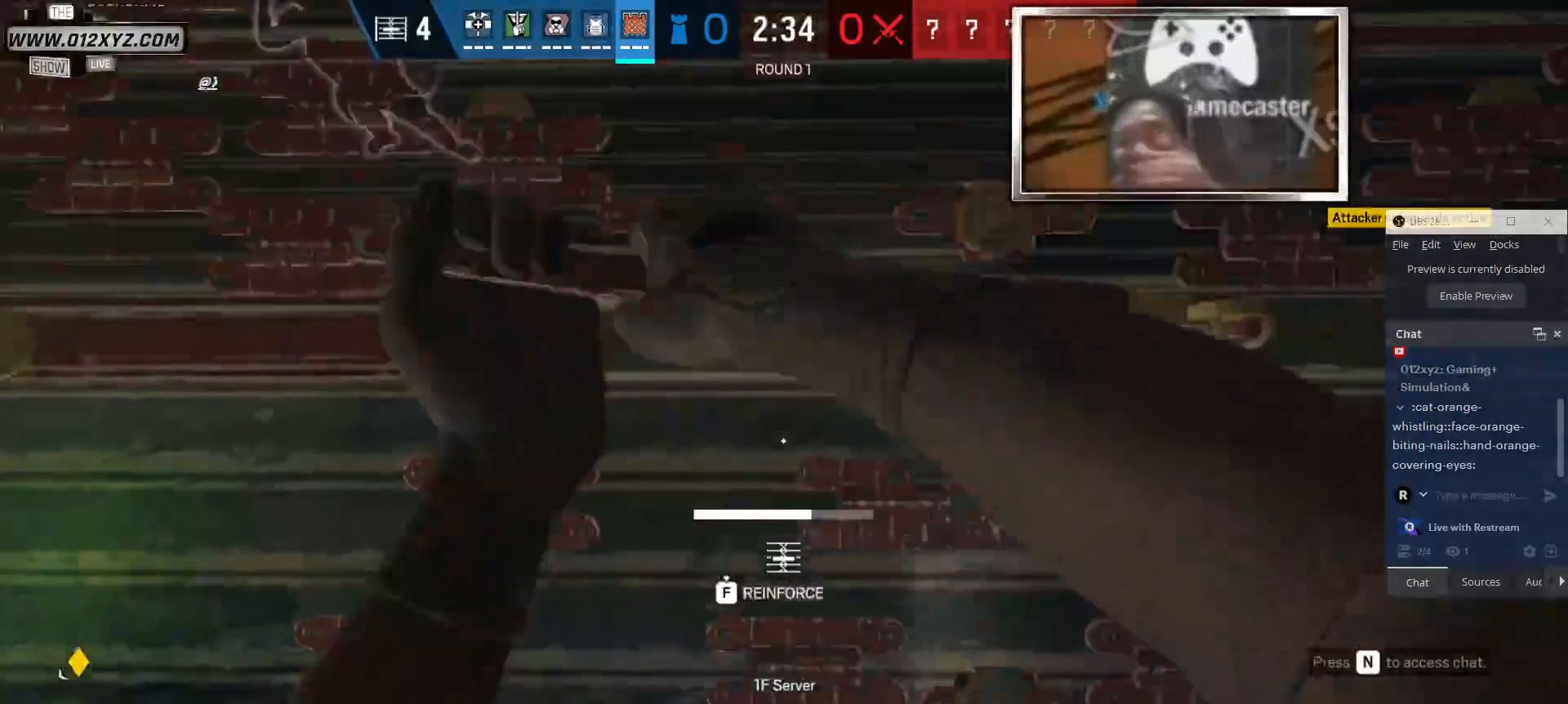
{"keys": ["f"], "mouse": [], "events": []}
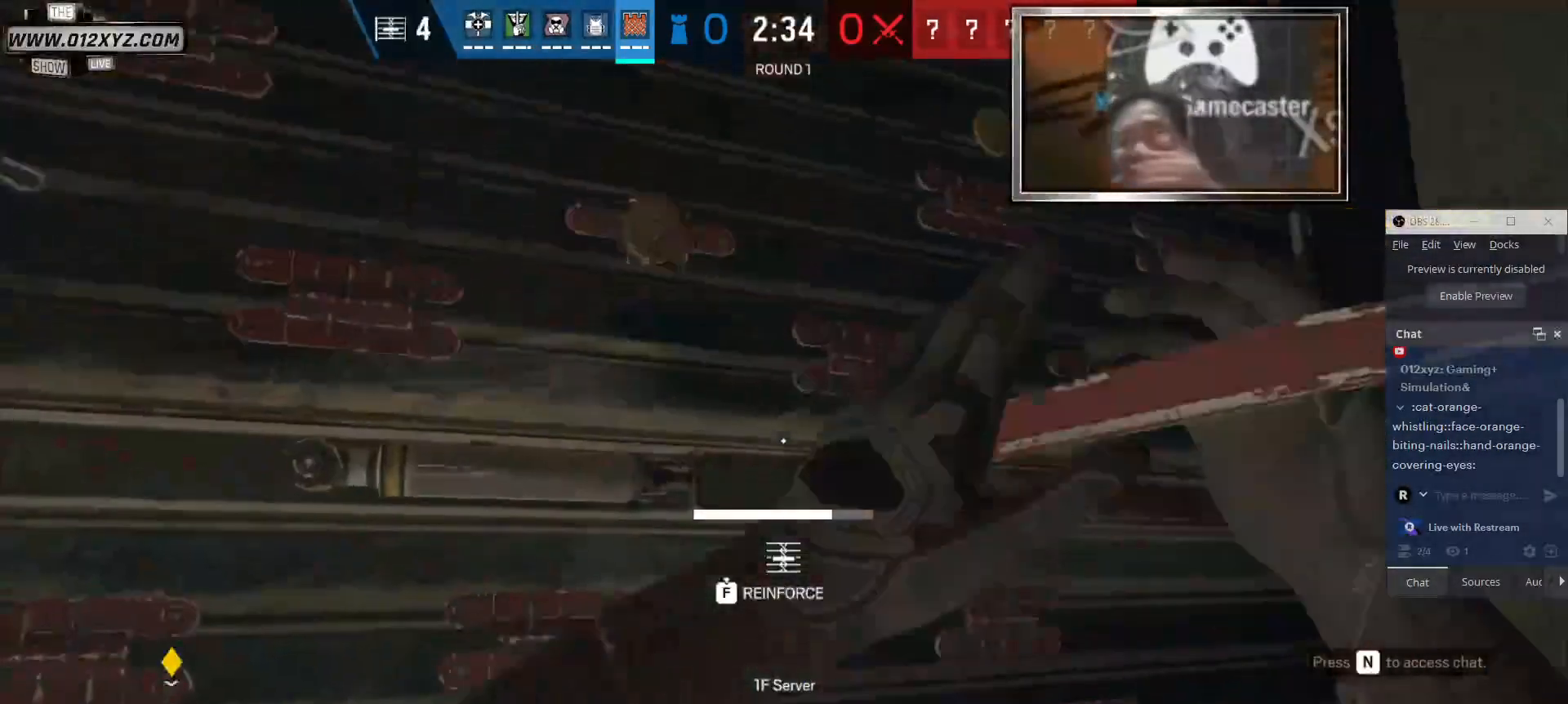
{"keys": ["f"], "mouse": [], "events": []}
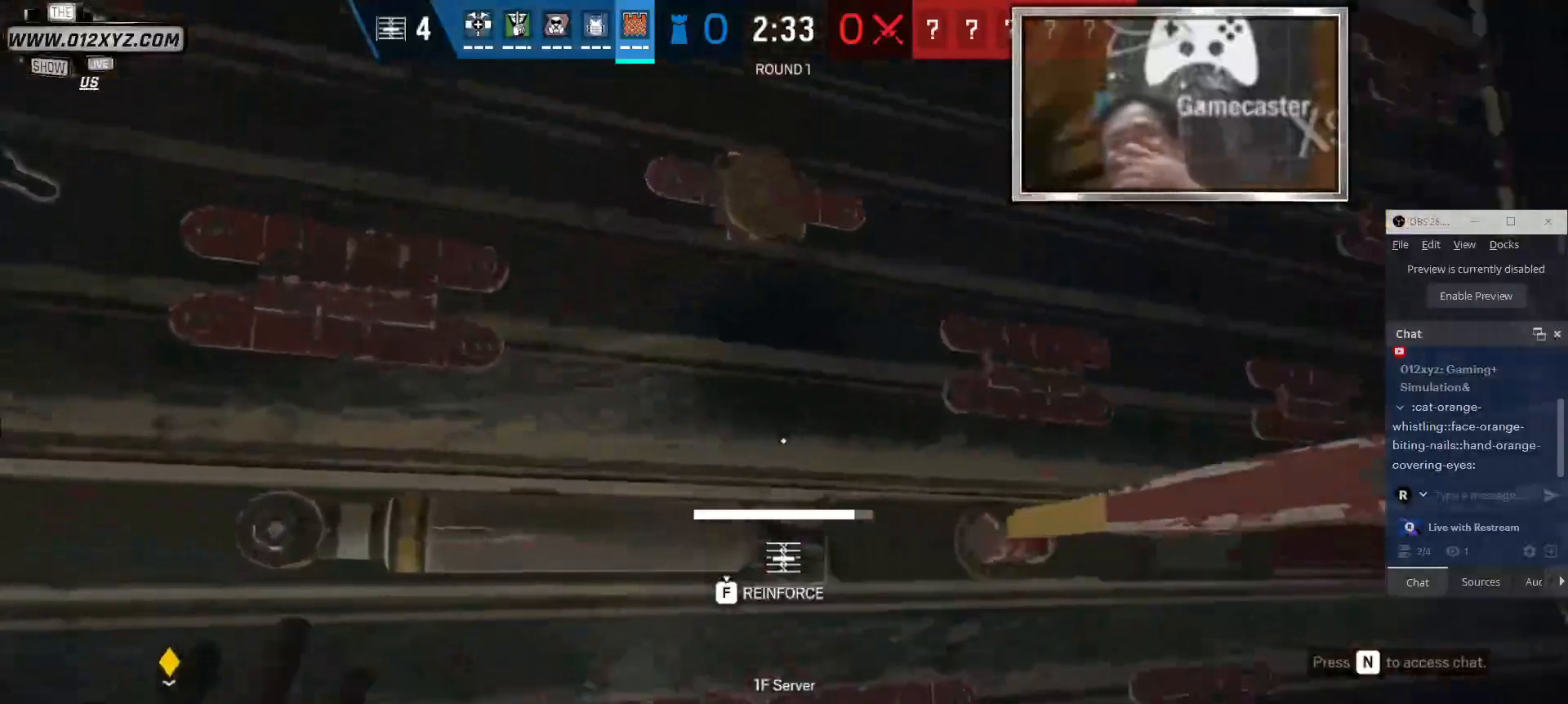
{"keys": ["f"], "mouse": [], "events": []}
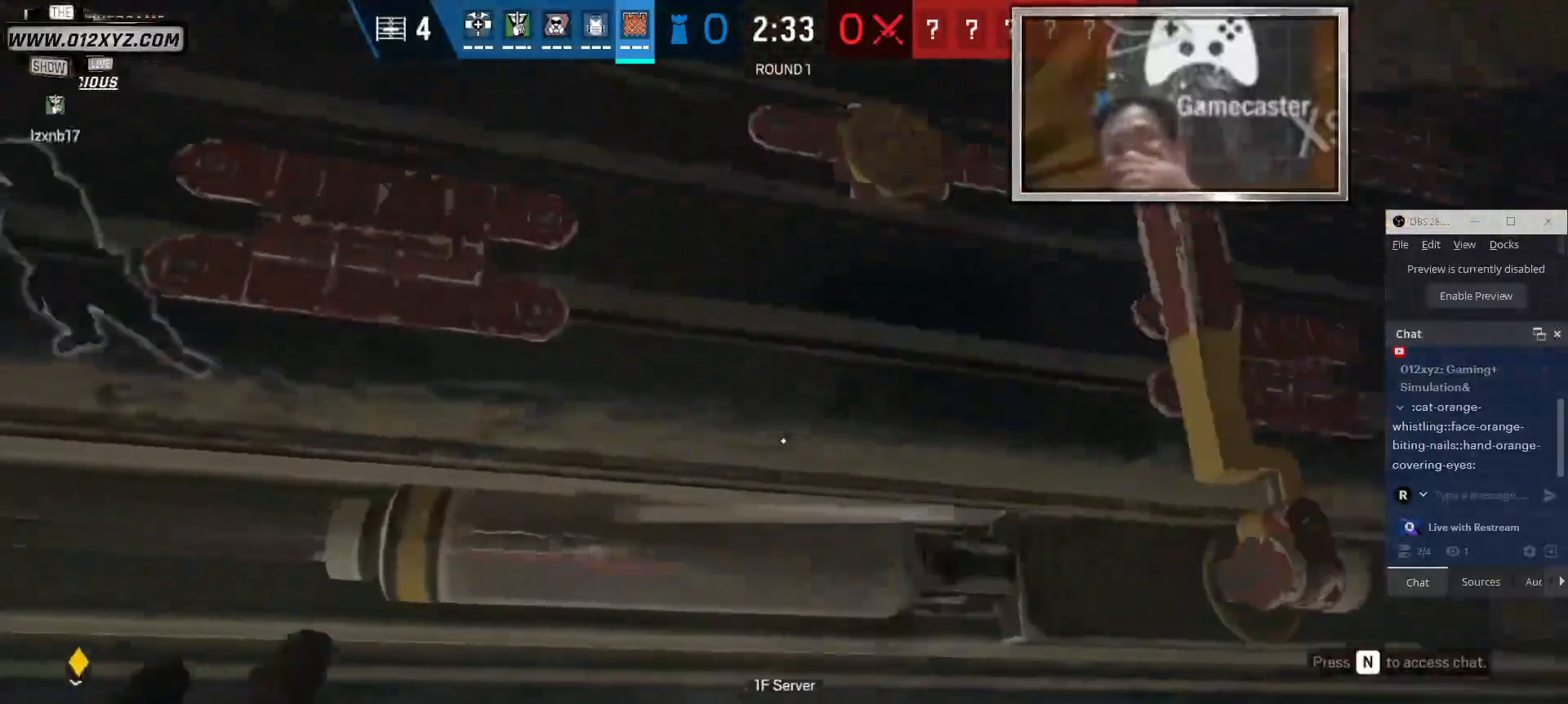
{"keys": ["a", "f"], "mouse": [], "events": [[233, "a", "down"]]}
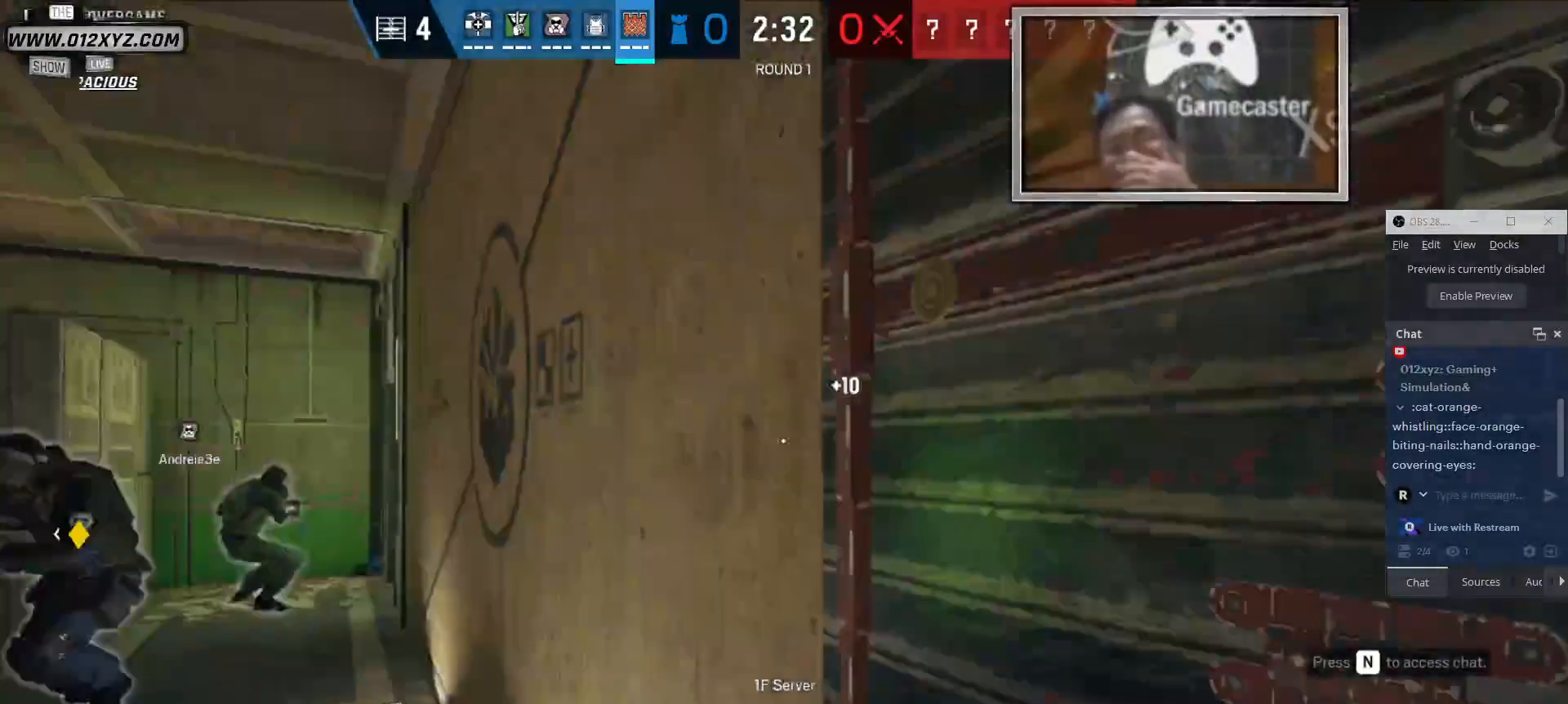
{"keys": [], "mouse": [], "events": [[100, "f", "up"], [100, "w", "down"], [166, "a", "up"], [500, "w", "up"]]}
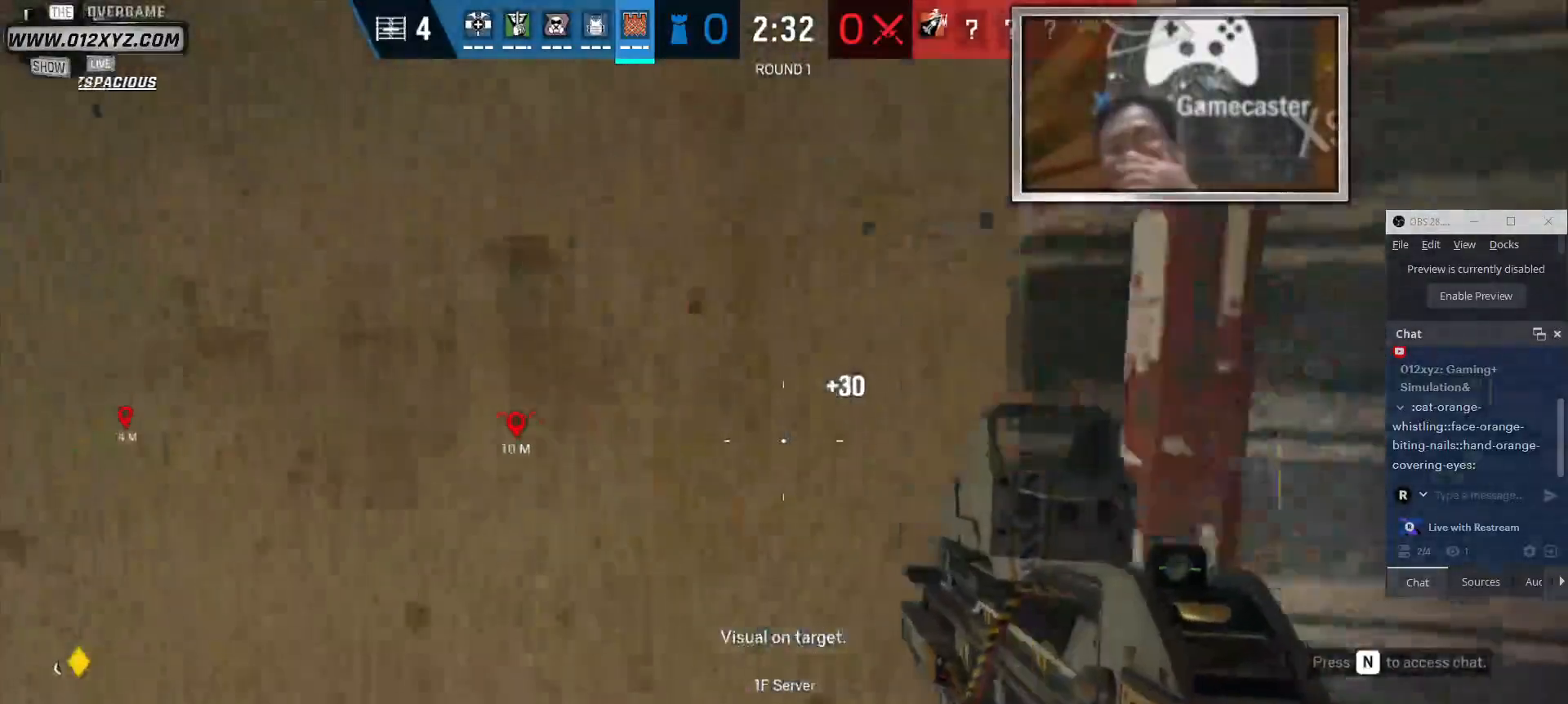
{"keys": [], "mouse": [], "events": [[233, "2", "down"], [333, "2", "up"]]}
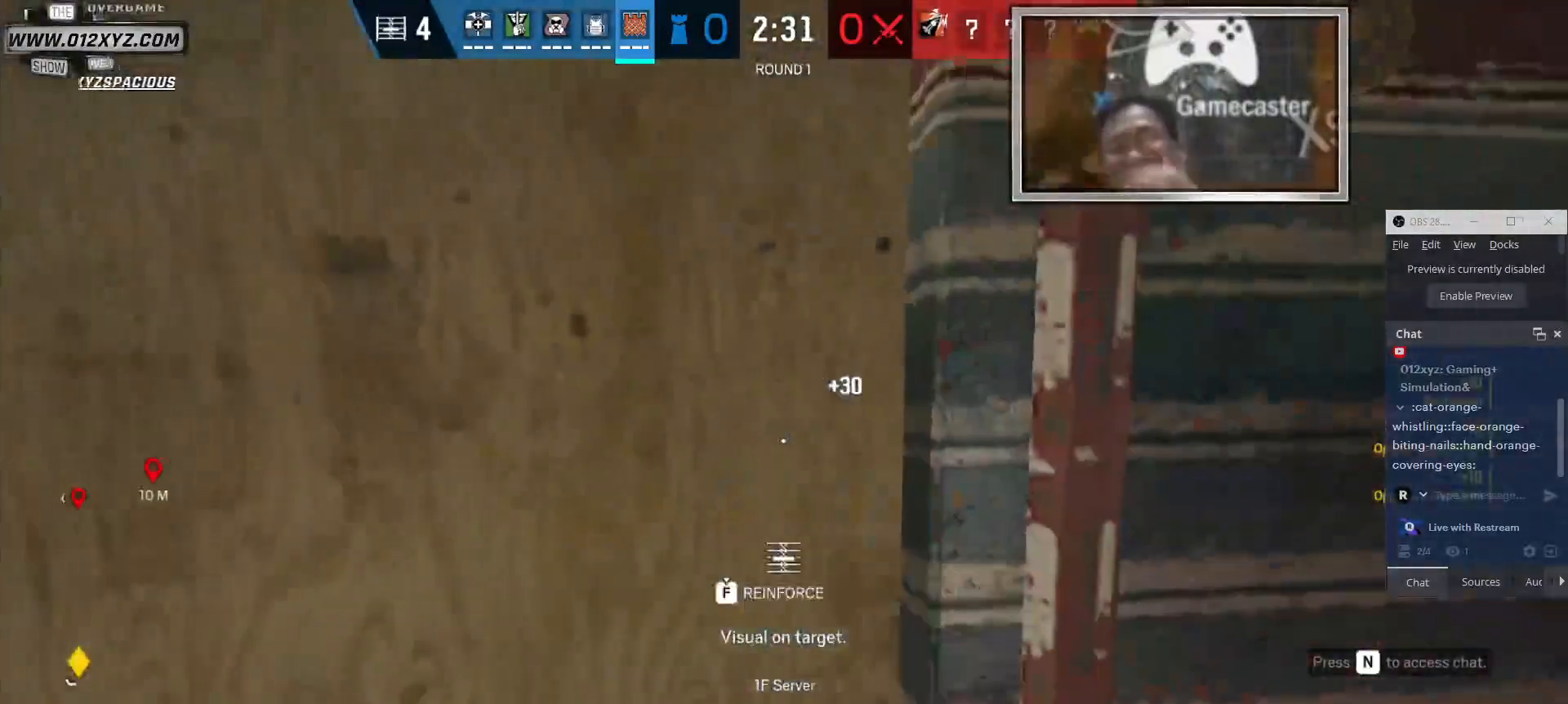
{"keys": ["c"], "mouse": [], "events": [[500, "c", "down"]]}
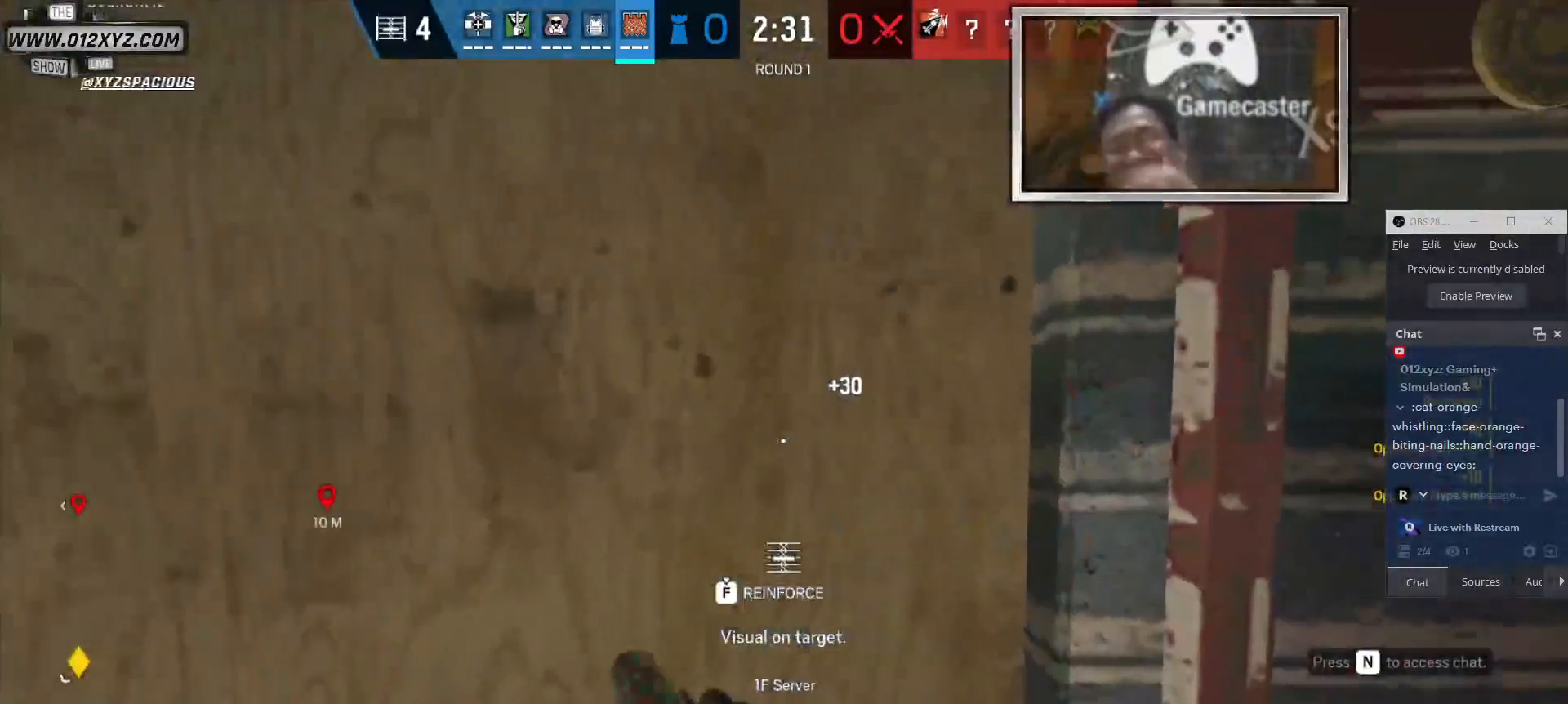
{"keys": [], "mouse": [], "events": [[100, "c", "up"], [333, "mouse_left", "down"], [466, "mouse_left", "up"]]}
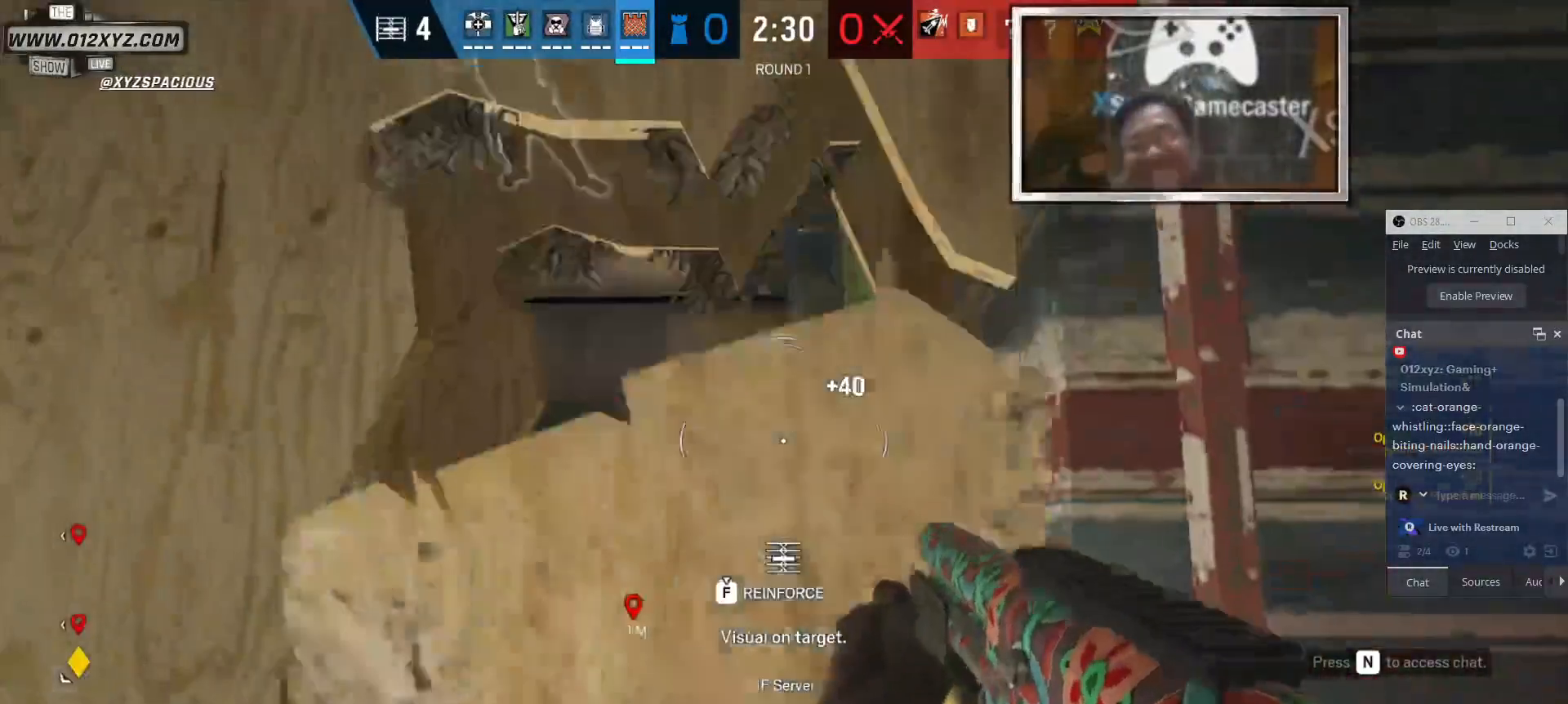
{"keys": ["a"], "mouse": [], "events": [[266, "d", "down"], [366, "a", "down"], [366, "d", "up"]]}
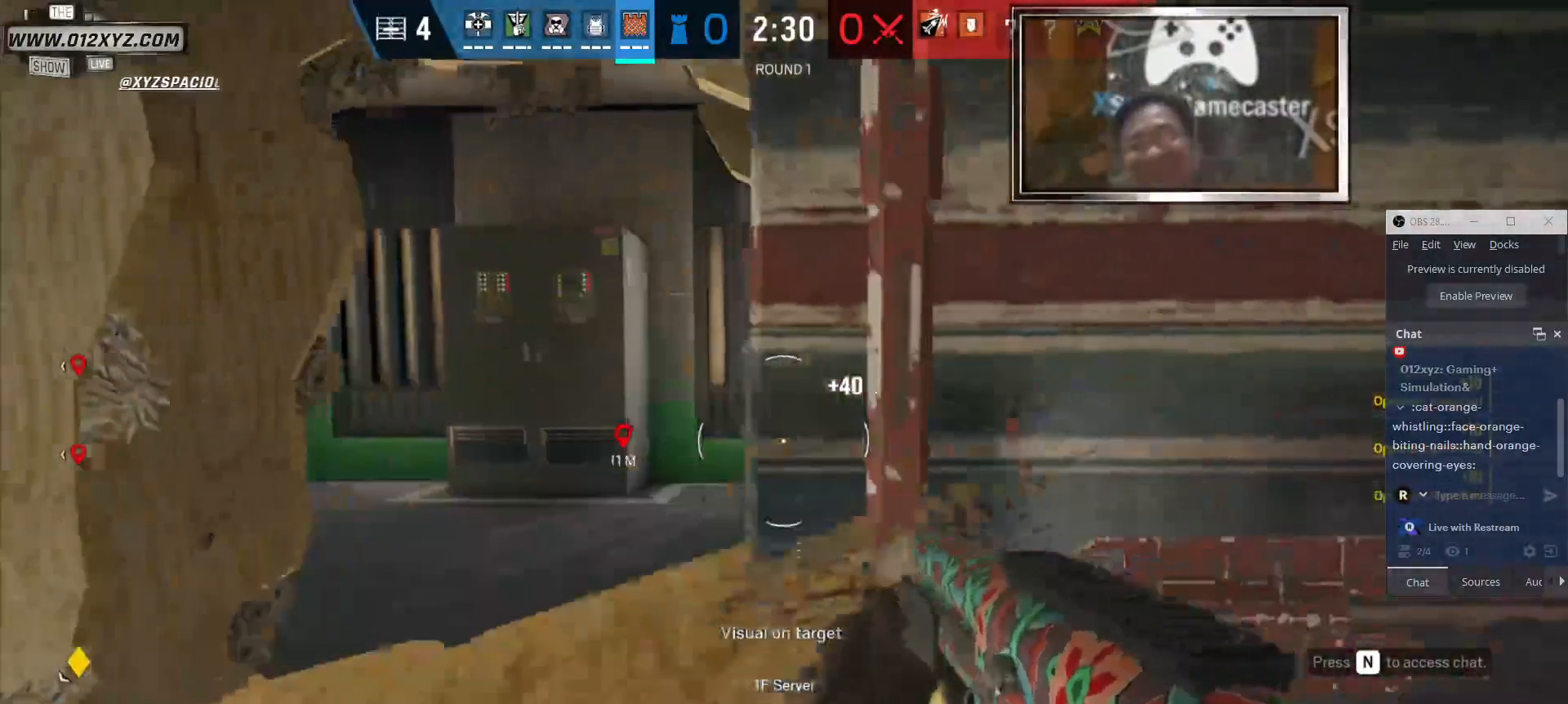
{"keys": ["shift", "w"], "mouse": [], "events": [[133, "w", "down"], [233, "a", "up"], [466, "shift", "down"]]}
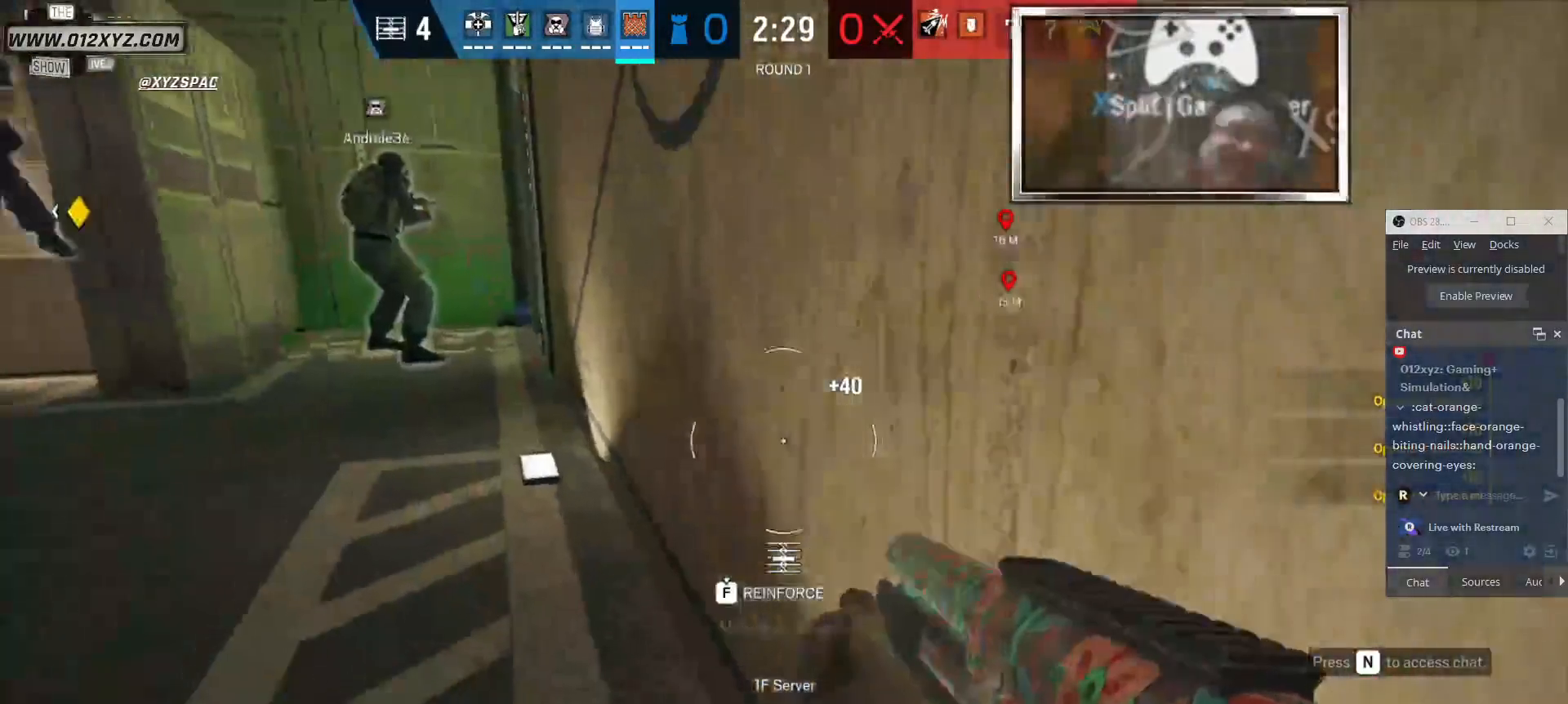
{"keys": ["shift", "w"], "mouse": [], "events": []}
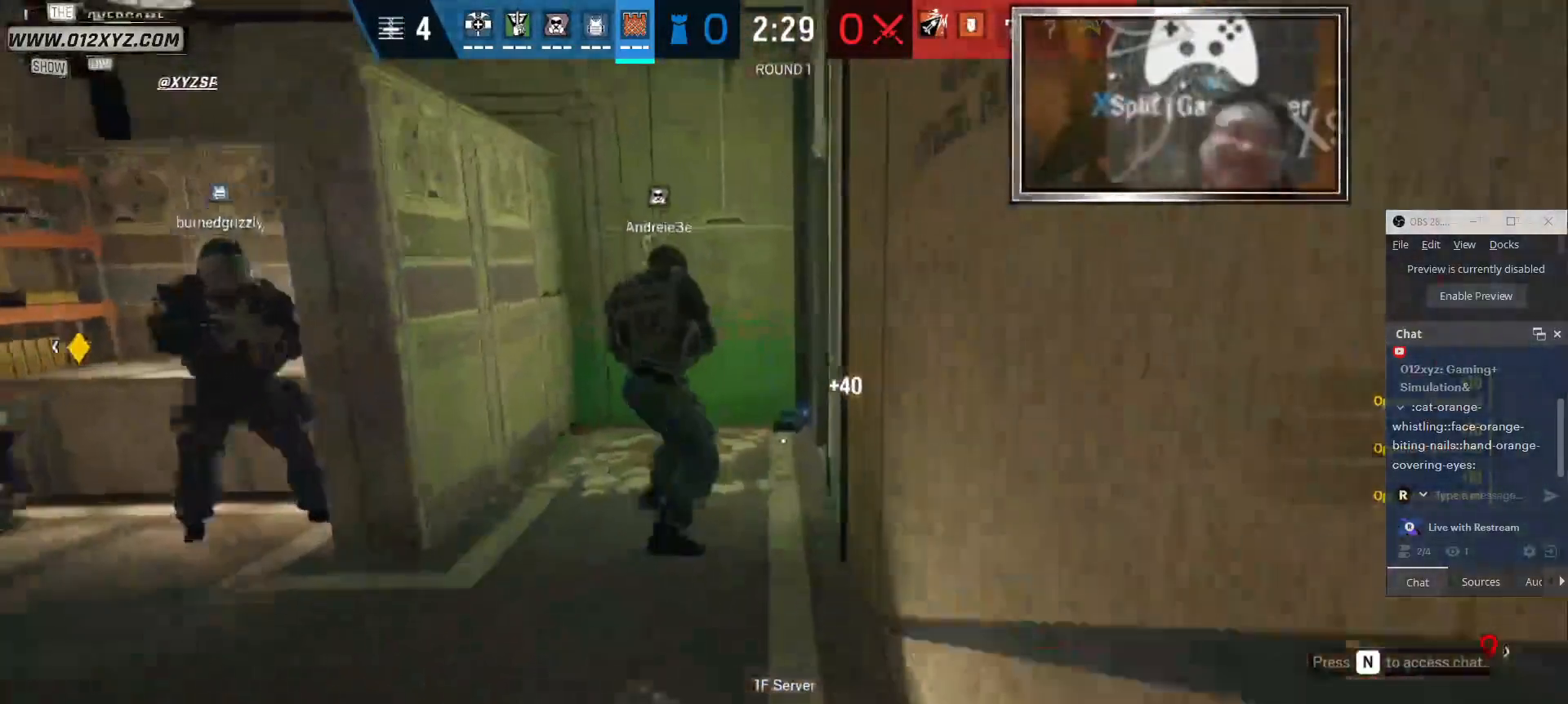
{"keys": ["shift", "w"], "mouse": [], "events": []}
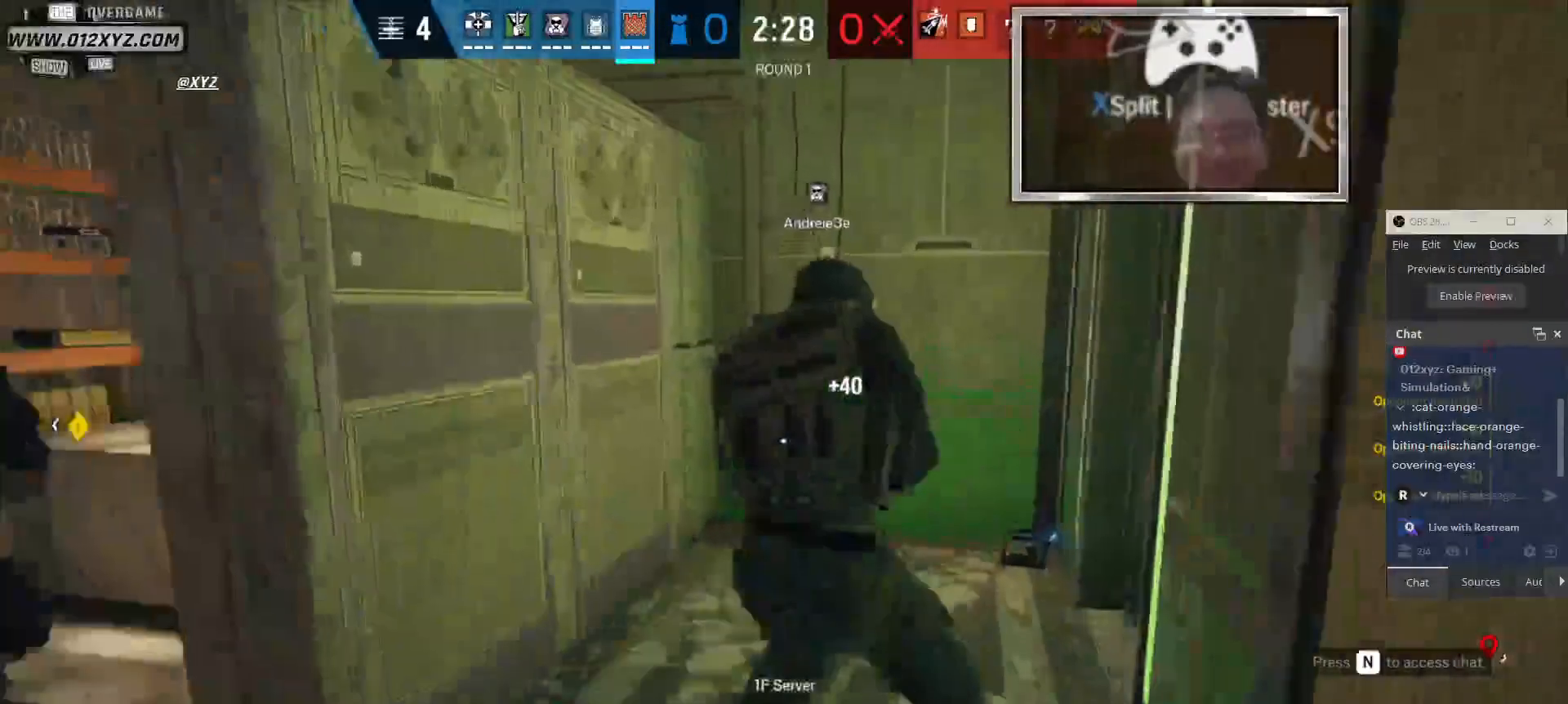
{"keys": ["shift", "w"], "mouse": [], "events": []}
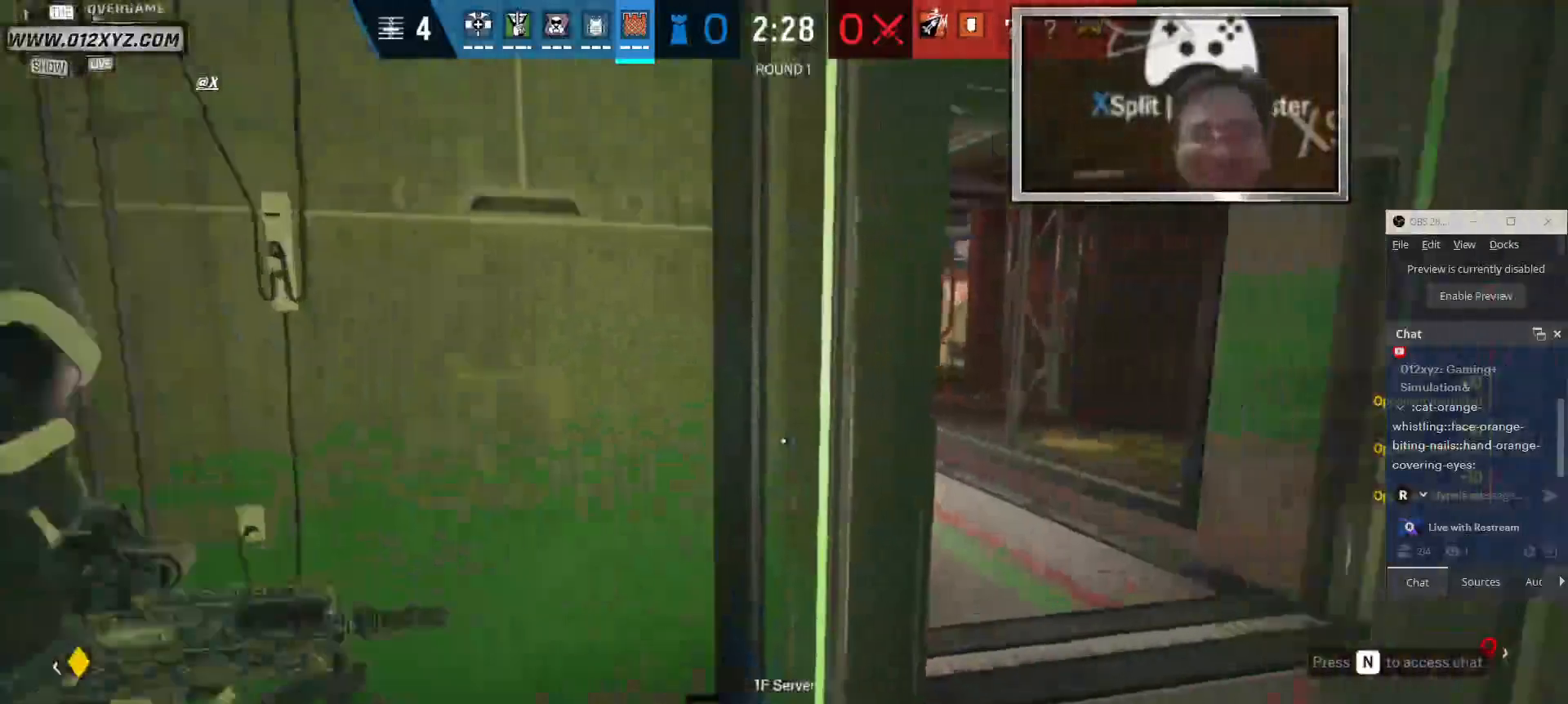
{"keys": ["d", "shift", "w"], "mouse": [], "events": [[233, "d", "down"]]}
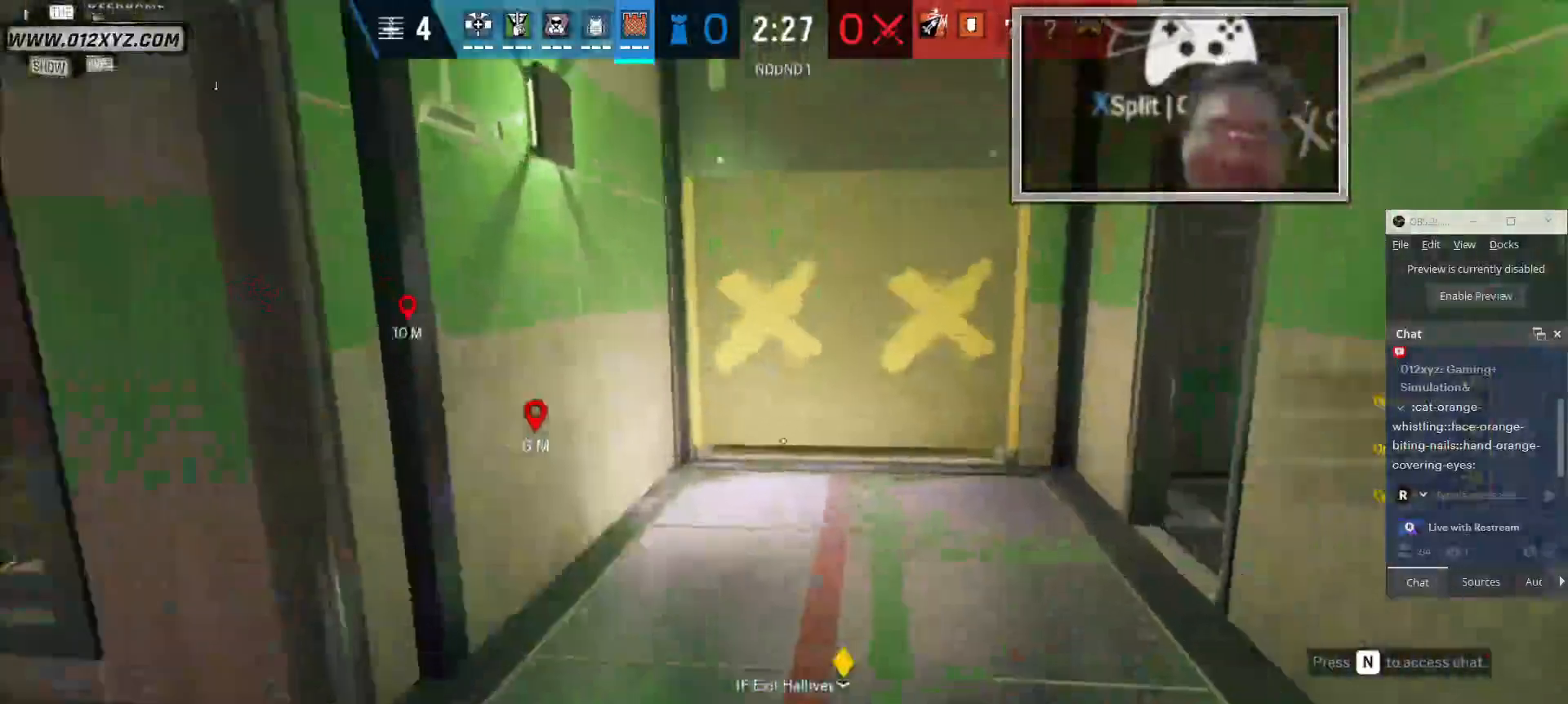
{"keys": ["shift", "w"], "mouse": [], "events": [[200, "d", "up"]]}
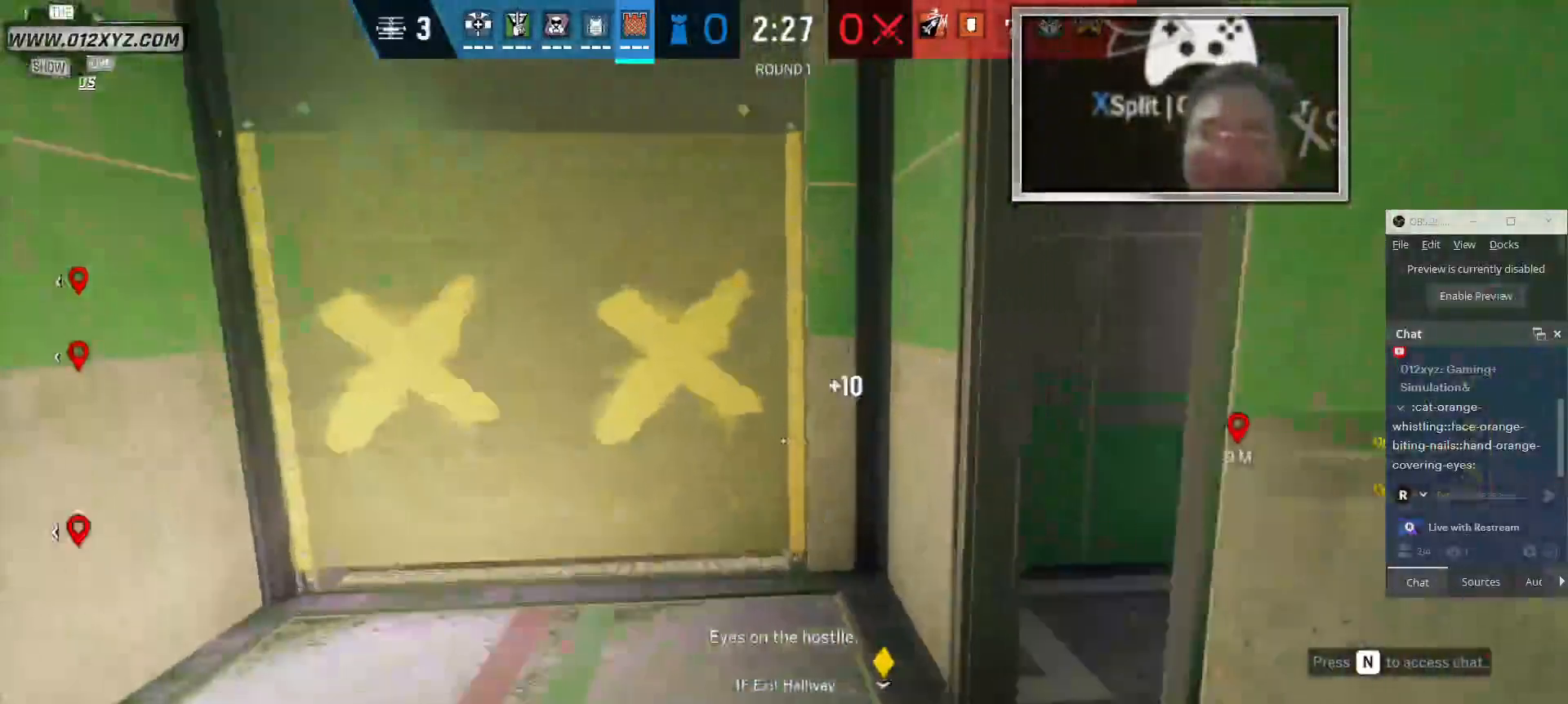
{"keys": ["a"], "mouse": [], "events": [[66, "shift", "up"], [266, "a", "down"], [333, "w", "up"]]}
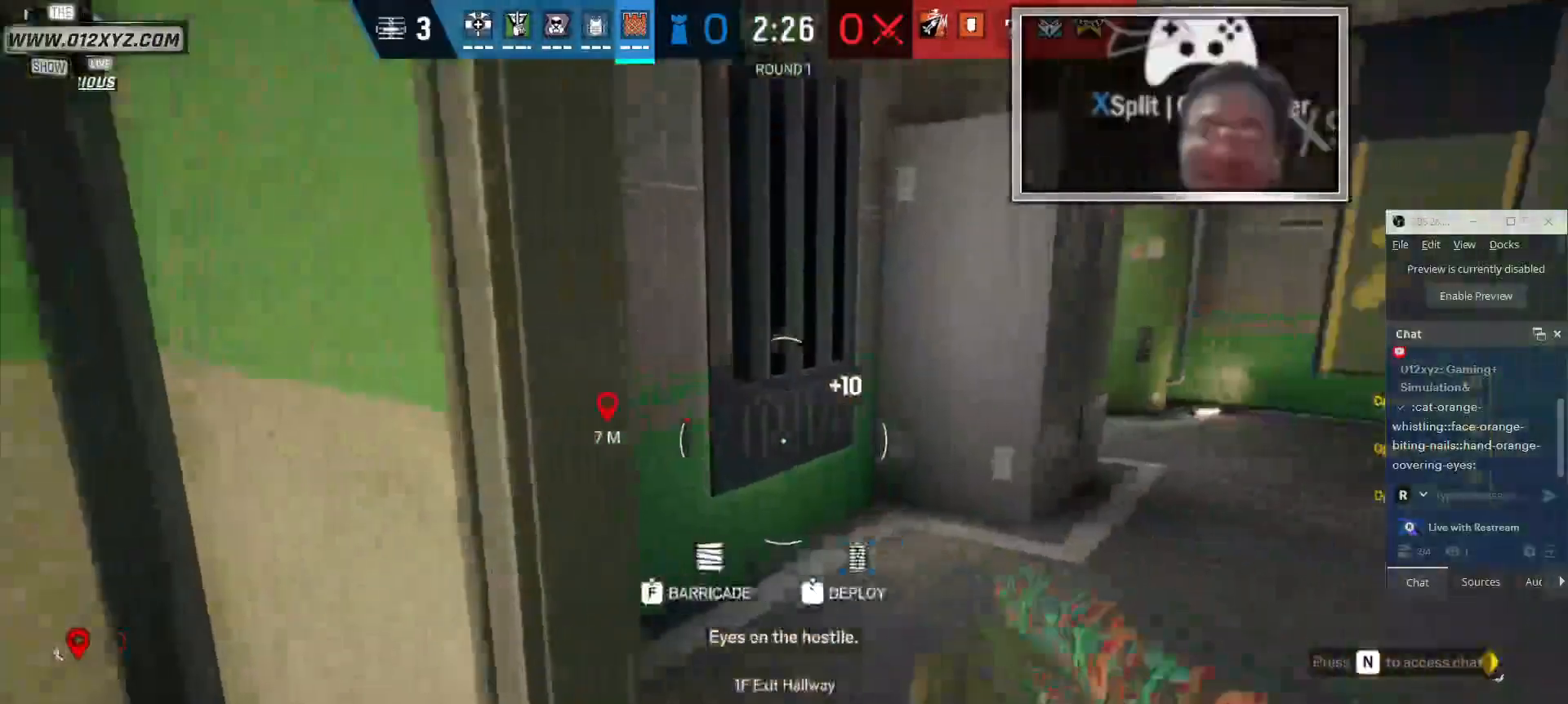
{"keys": [], "mouse": [], "events": [[133, "w", "down"], [233, "a", "up"], [500, "w", "up"]]}